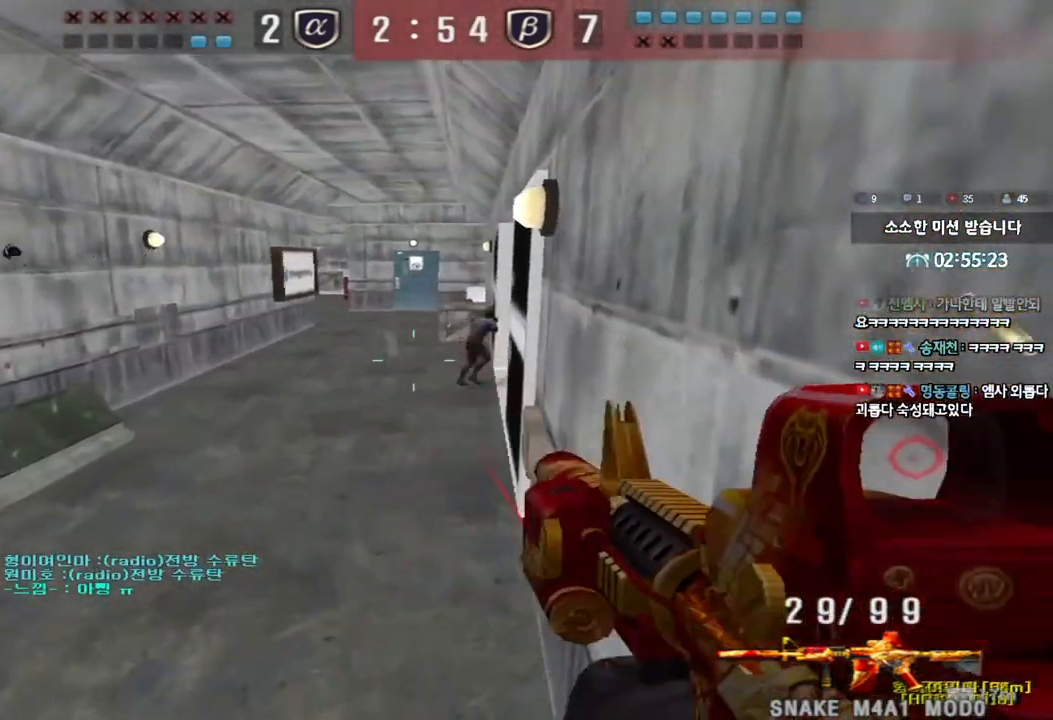
Gameplay with keyboard; each line is a JSON object with the keys held at the frame after it. "events" lists presses ("down") and releases ("up") of "a", "ctrl", "d", "e", "f", "q", "r", "s", "shift", "space", "tab" and "w" between this image and that frame as [ms after this image, input, new state], when the widget could be followed in between. No other keys are recorded. Mouse input is not recorded.
{"keys": ["d", "s"], "events": [[50, "s", "down"], [67, "space", "up"], [367, "a", "up"], [367, "d", "down"]]}
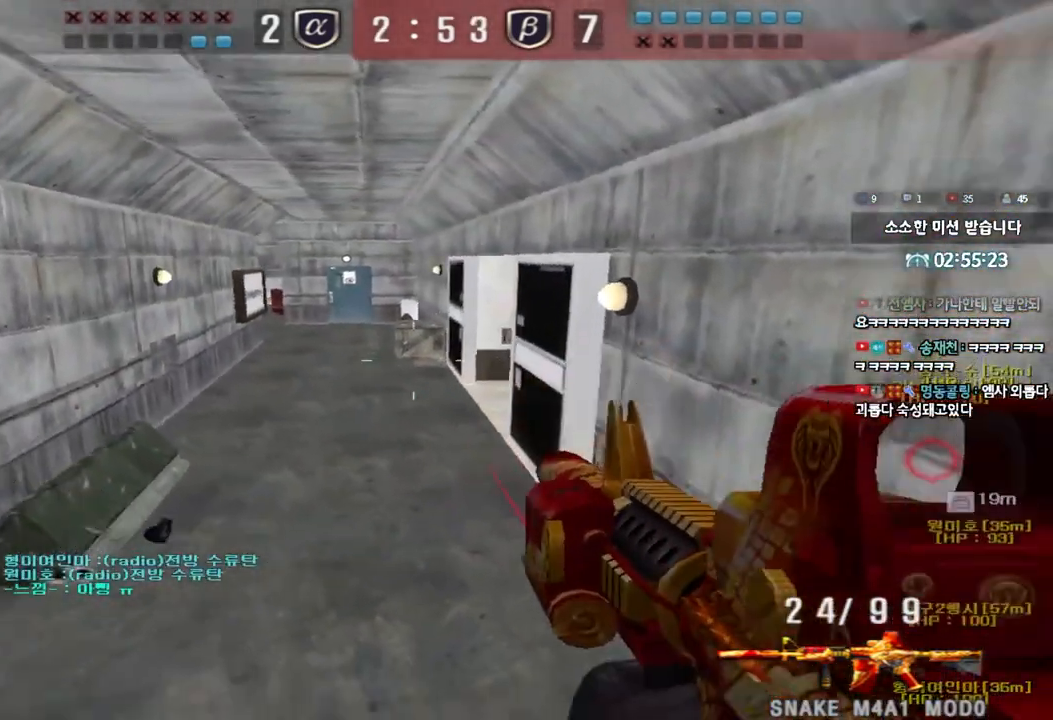
{"keys": ["shift"], "events": [[133, "s", "up"], [283, "w", "down"], [417, "w", "up"], [450, "d", "up"], [450, "shift", "down"]]}
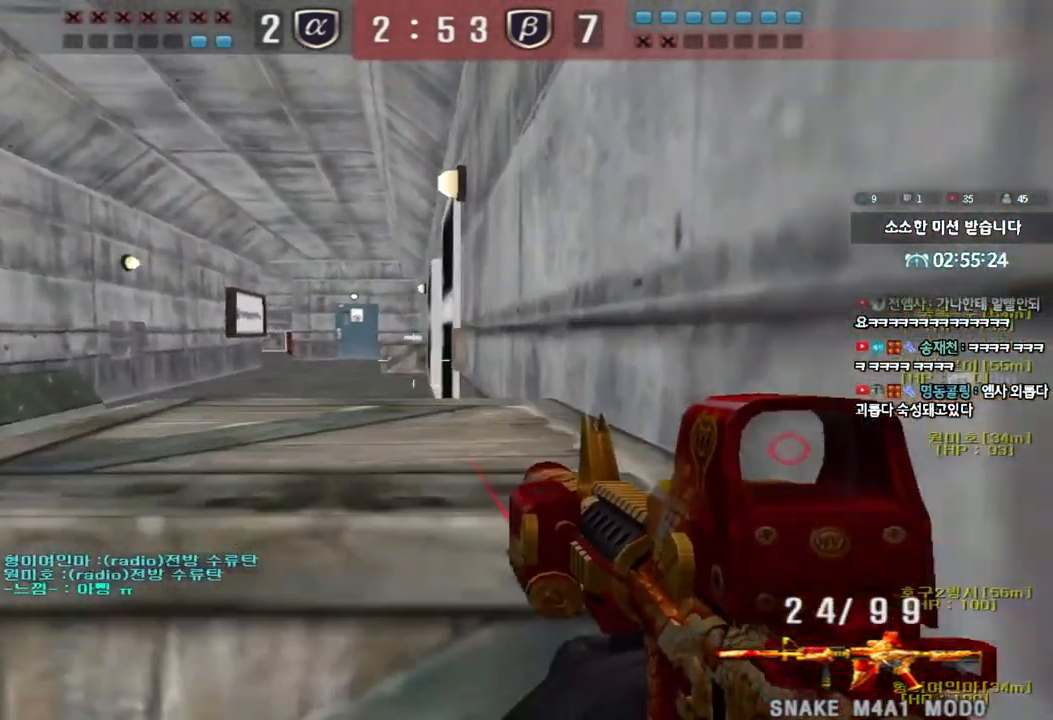
{"keys": ["shift", "space"], "events": [[50, "s", "down"], [67, "shift", "up"], [83, "d", "down"], [200, "a", "down"], [200, "d", "up"], [433, "s", "up"], [433, "shift", "down"], [450, "a", "up"], [467, "space", "down"]]}
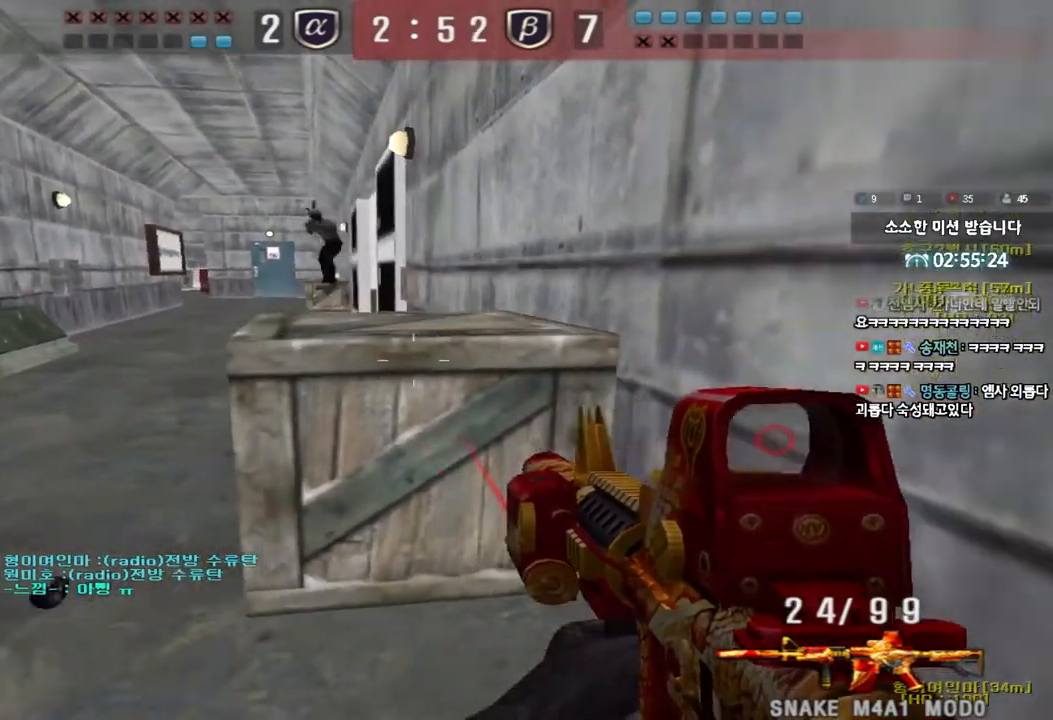
{"keys": ["a", "s"], "events": [[50, "a", "down"], [50, "s", "down"], [50, "shift", "up"], [50, "space", "up"], [150, "shift", "down"], [250, "shift", "up"], [350, "shift", "down"], [500, "shift", "up"]]}
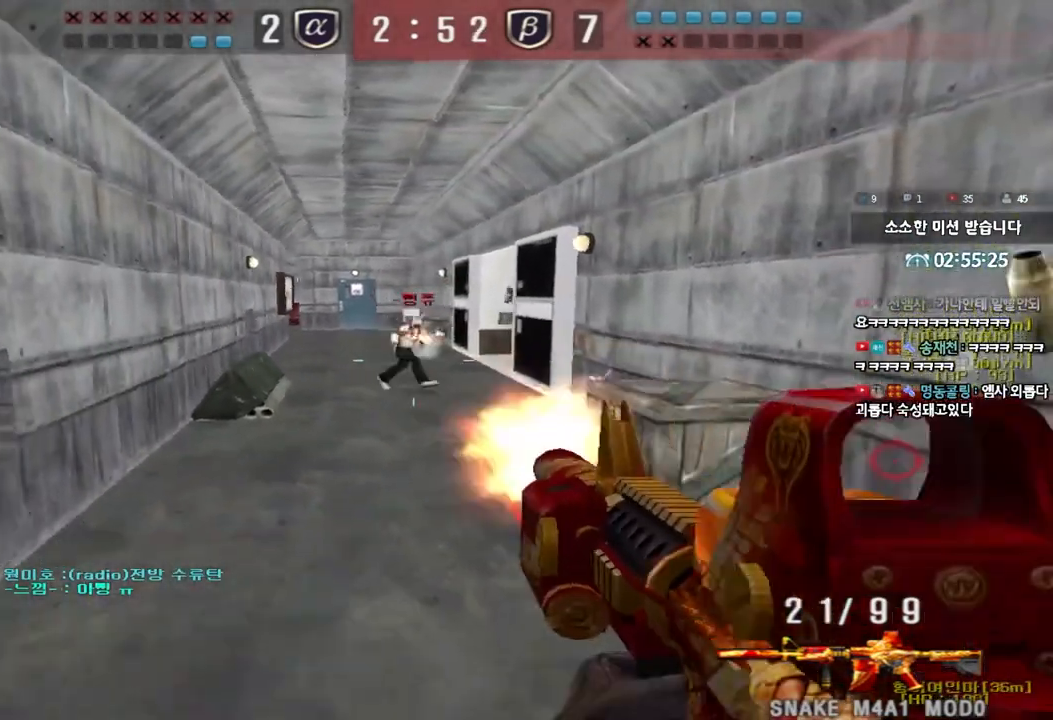
{"keys": ["a", "s", "shift"], "events": [[183, "s", "up"], [183, "shift", "down"], [200, "a", "up"], [217, "space", "down"], [283, "a", "down"], [283, "s", "down"], [283, "space", "up"], [300, "shift", "up"], [400, "shift", "down"]]}
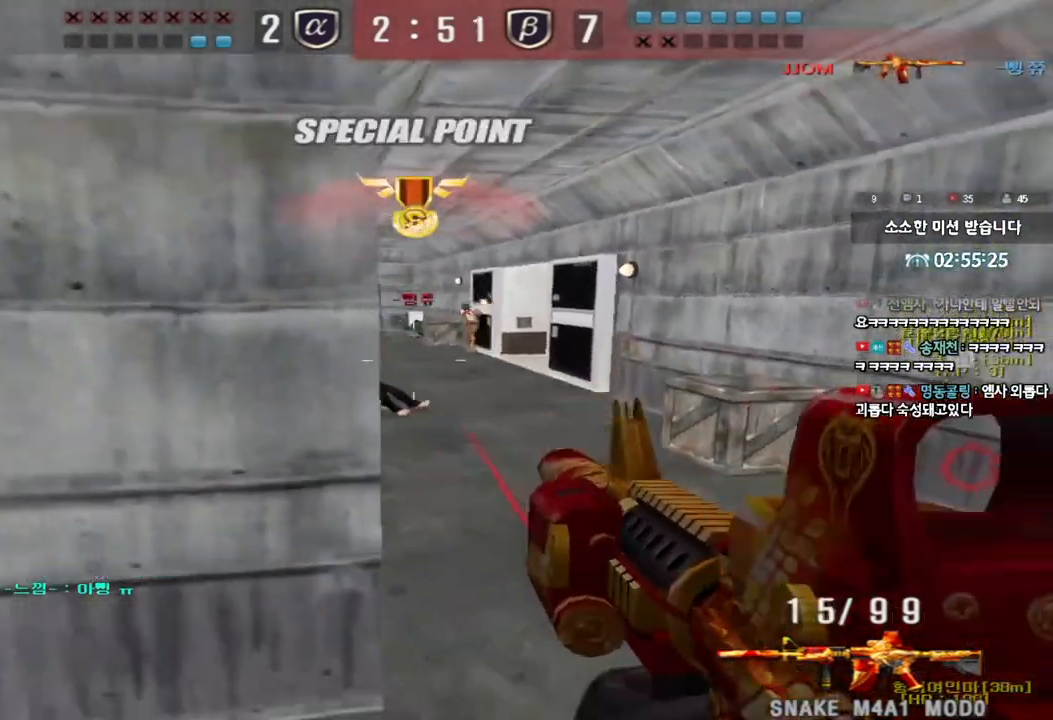
{"keys": ["a", "s"], "events": [[17, "shift", "up"], [133, "shift", "down"], [267, "shift", "up"]]}
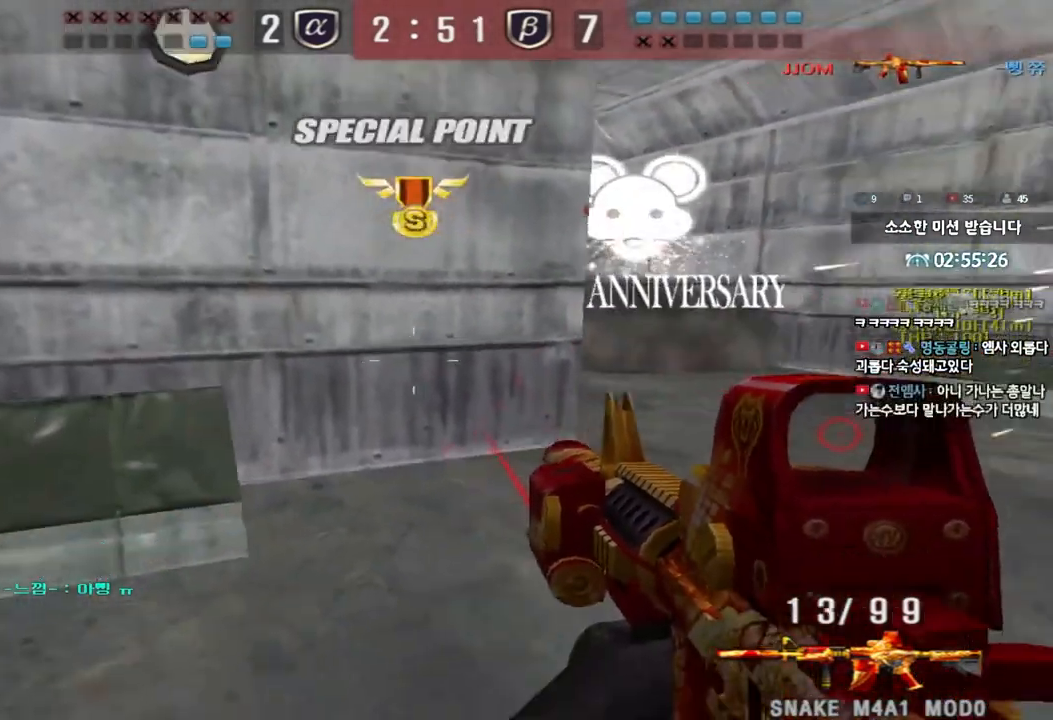
{"keys": ["d", "s"], "events": [[200, "a", "up"], [250, "d", "down"]]}
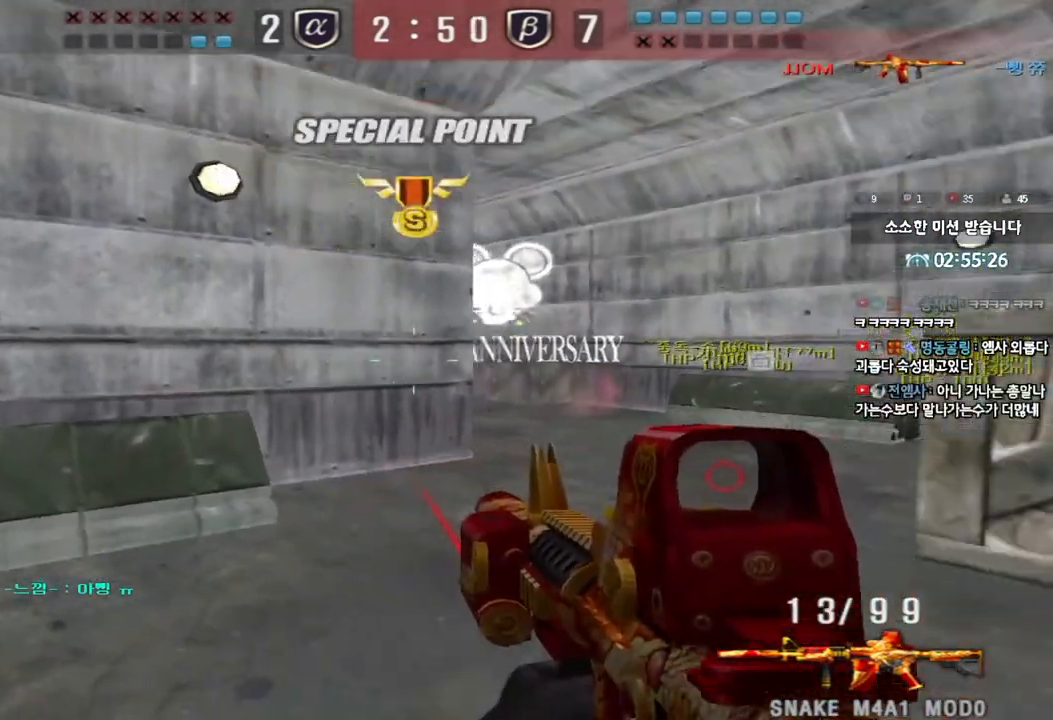
{"keys": ["shift"], "events": [[333, "d", "up"], [333, "shift", "down"], [350, "s", "up"]]}
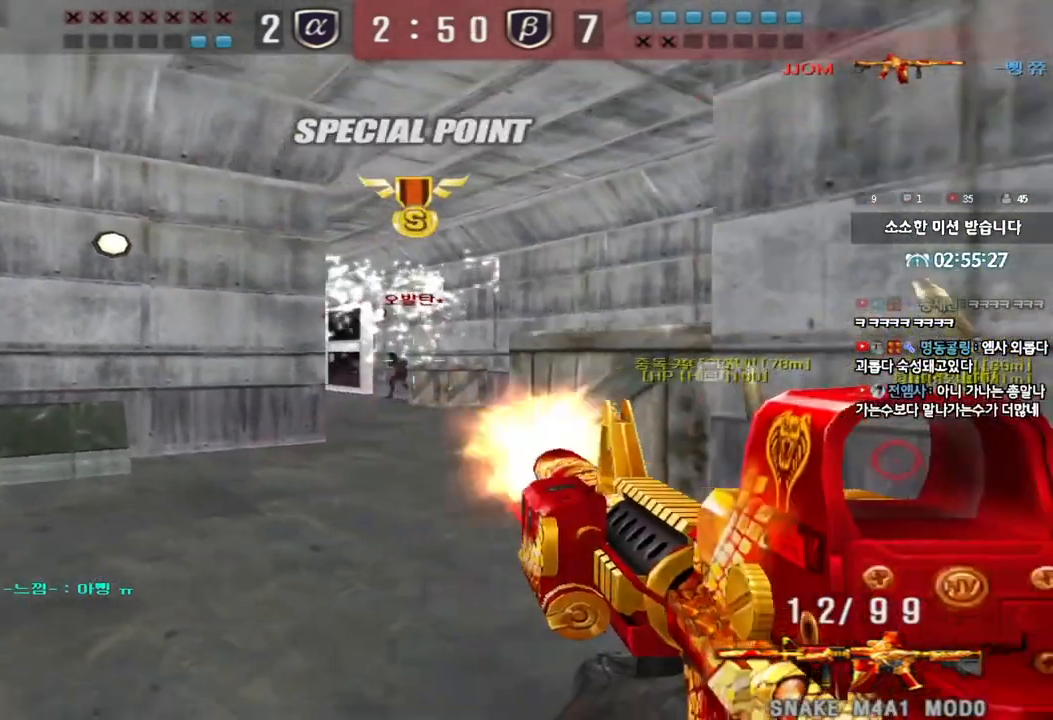
{"keys": ["shift"], "events": []}
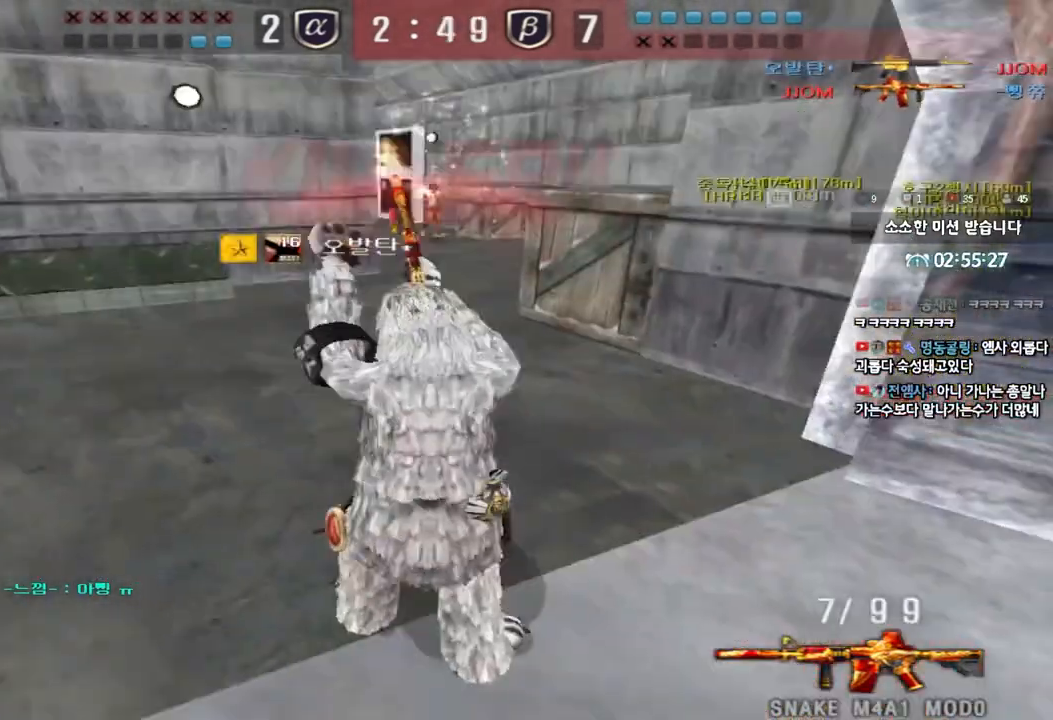
{"keys": [], "events": [[383, "shift", "up"]]}
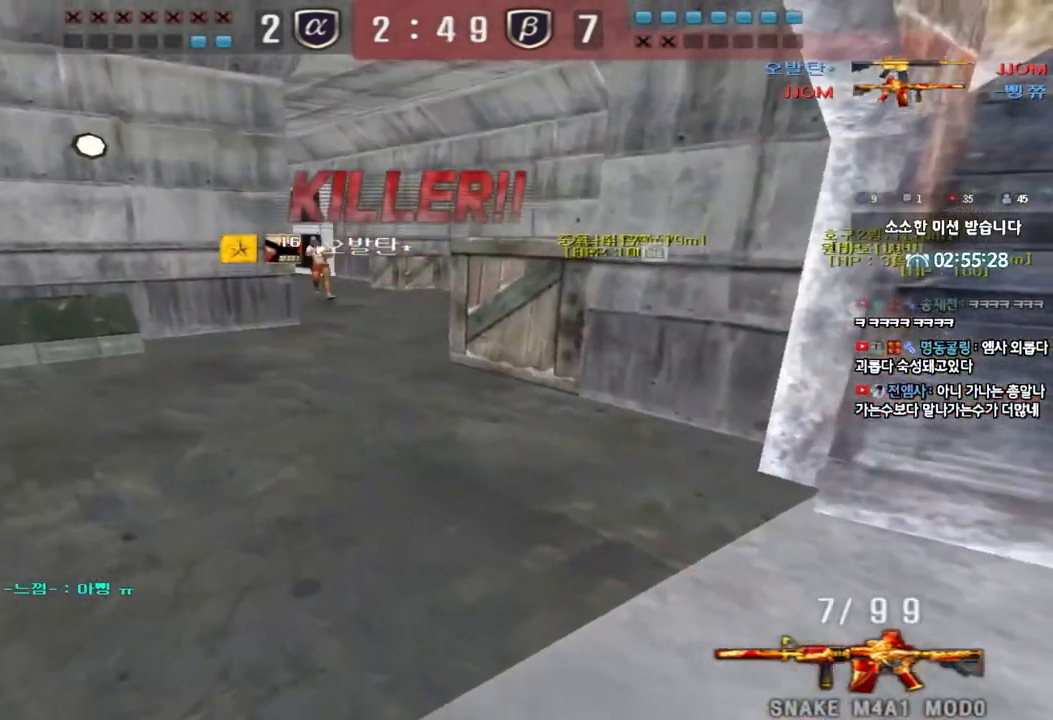
{"keys": [], "events": []}
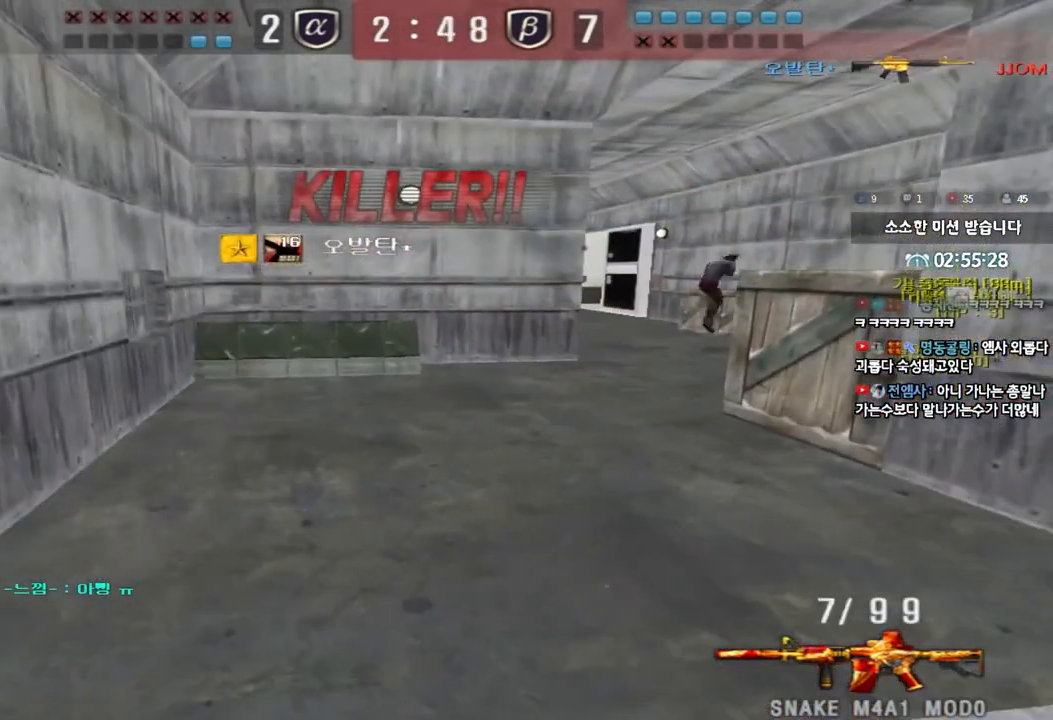
{"keys": ["tab"], "events": [[150, "tab", "down"]]}
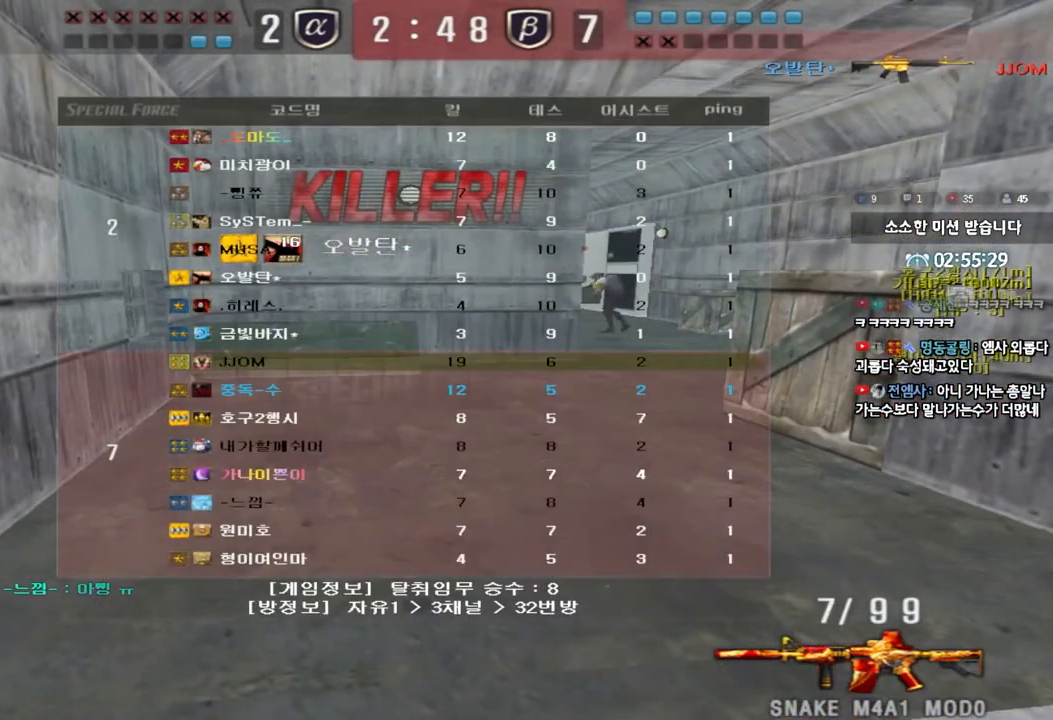
{"keys": ["tab"], "events": []}
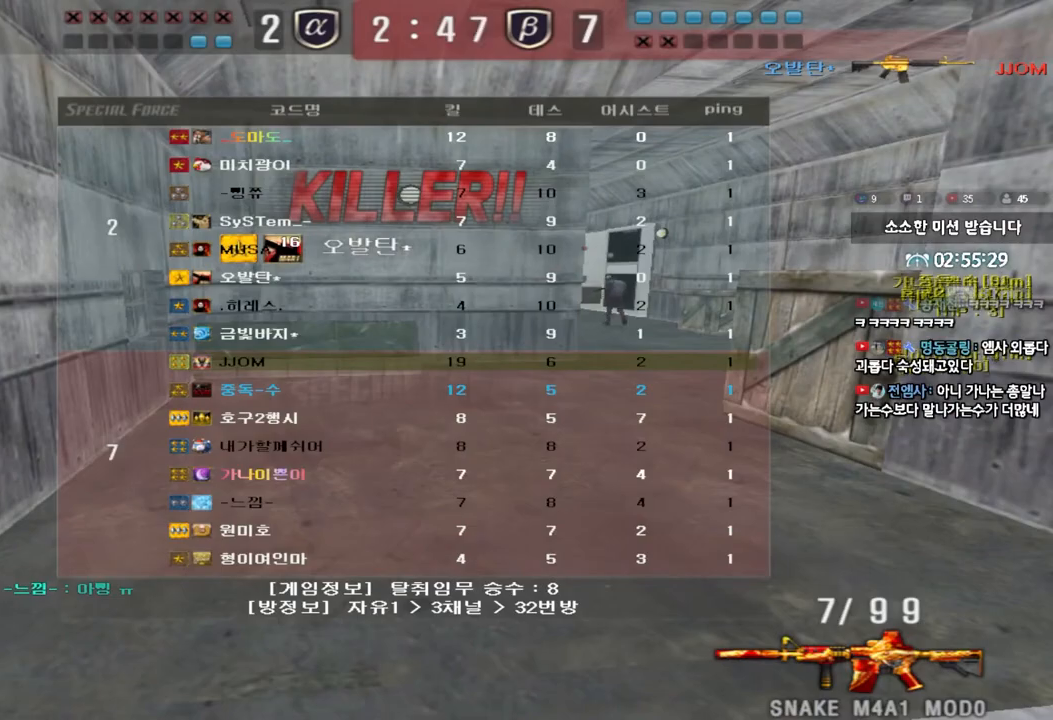
{"keys": ["tab"], "events": [[83, "tab", "up"], [500, "tab", "down"]]}
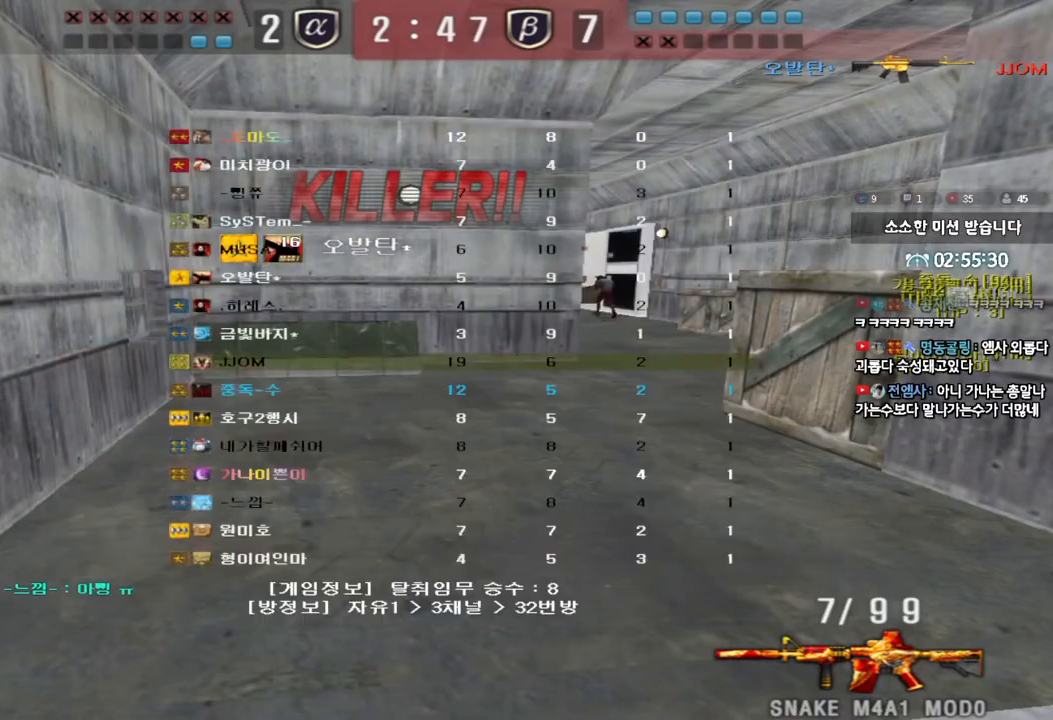
{"keys": ["tab"], "events": []}
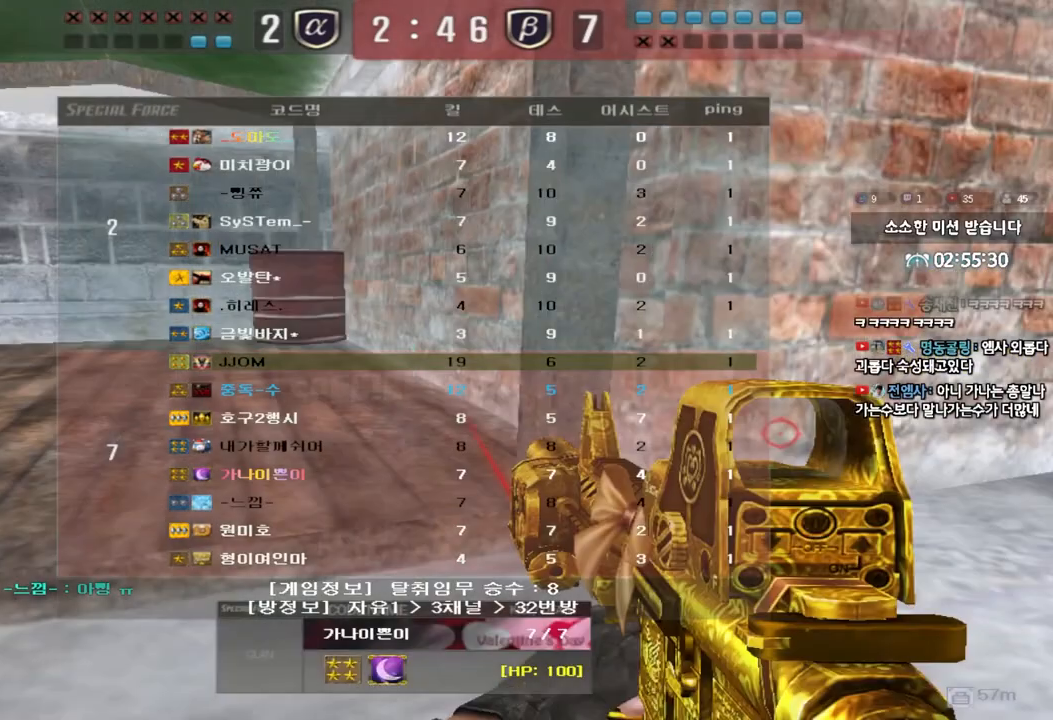
{"keys": ["tab"], "events": []}
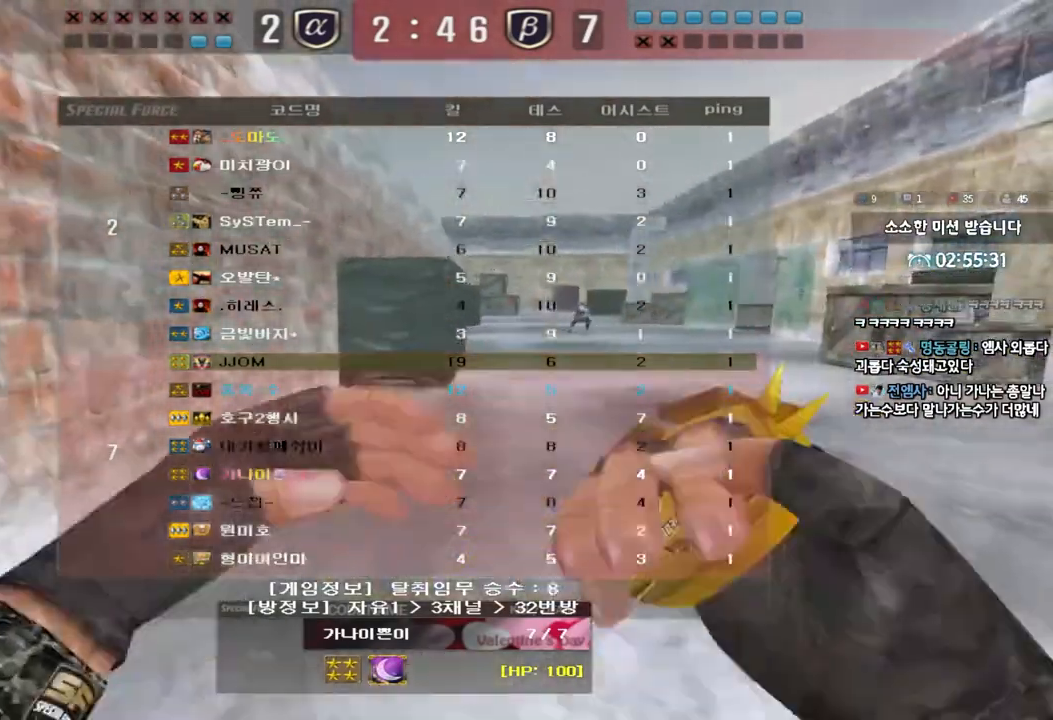
{"keys": ["tab"], "events": []}
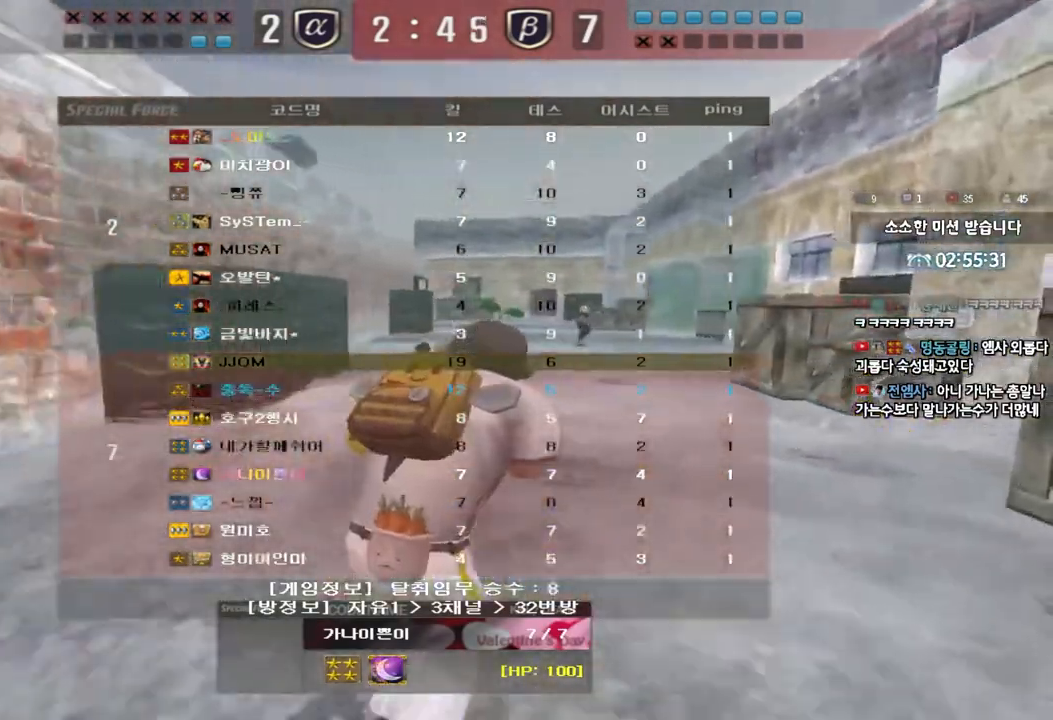
{"keys": ["tab"], "events": []}
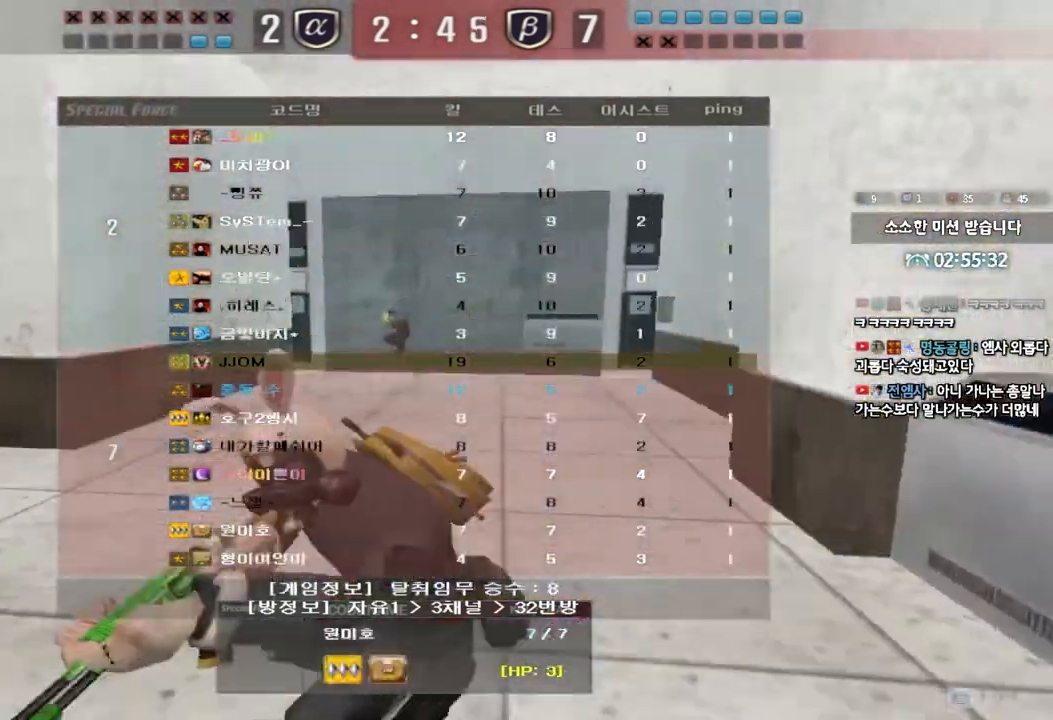
{"keys": [], "events": [[83, "tab", "up"]]}
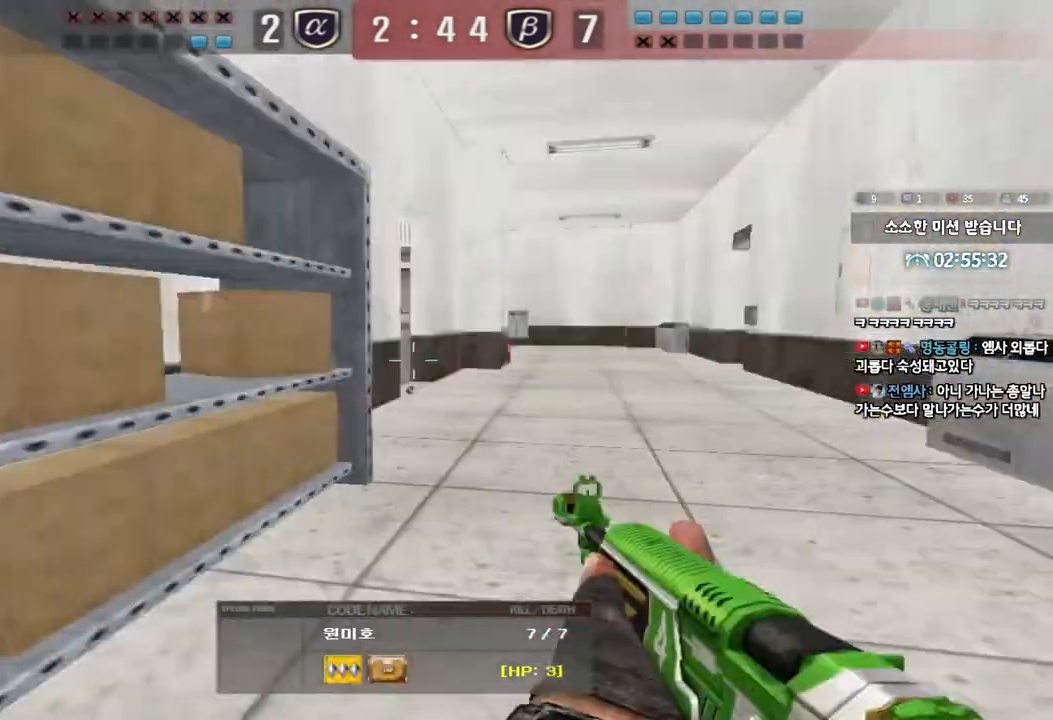
{"keys": [], "events": []}
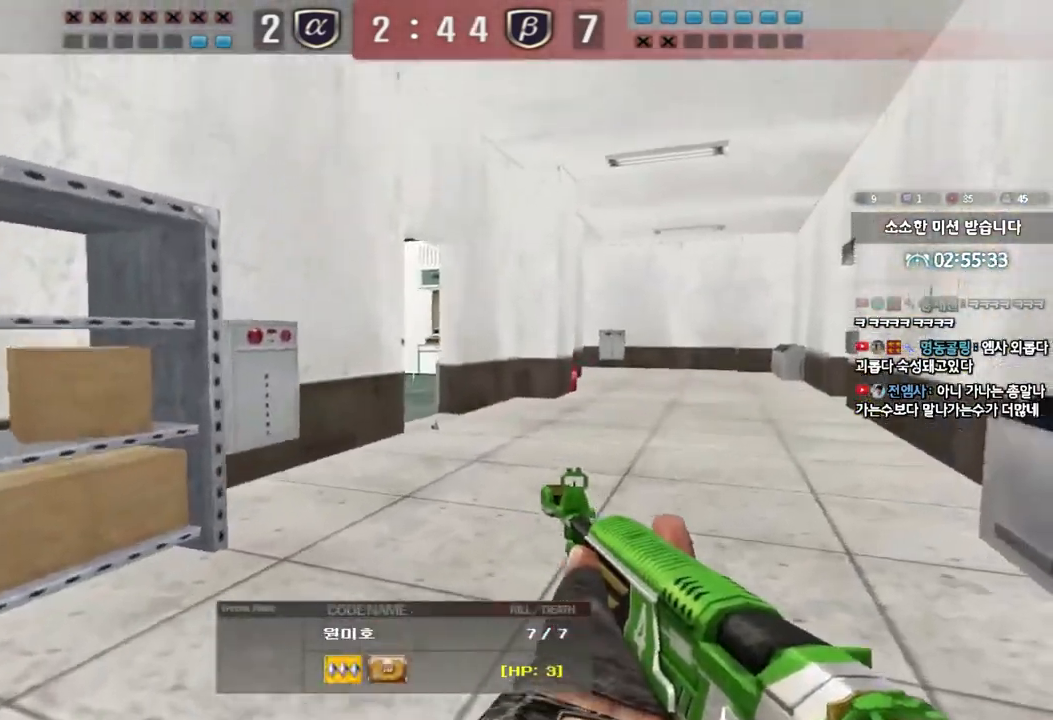
{"keys": [], "events": []}
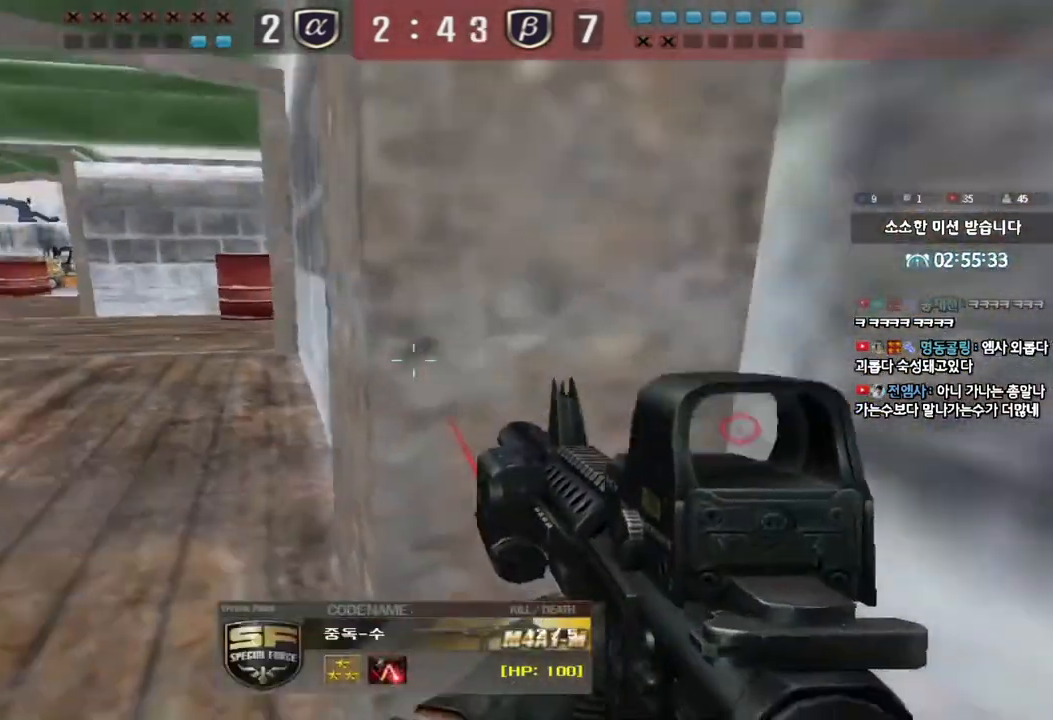
{"keys": [], "events": []}
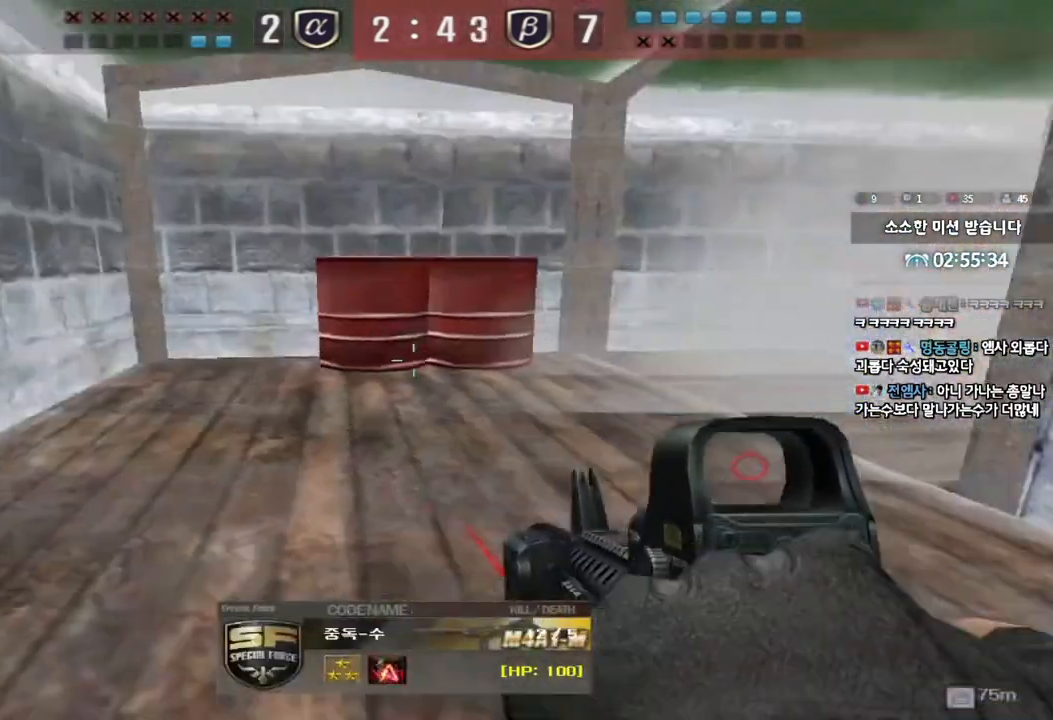
{"keys": [], "events": []}
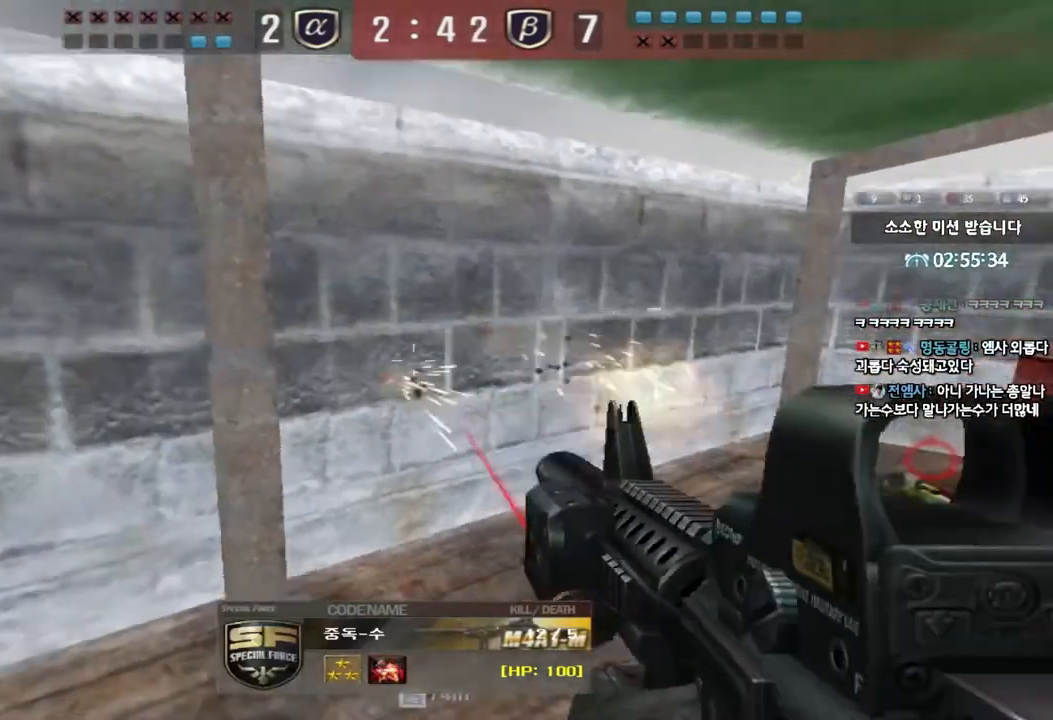
{"keys": [], "events": []}
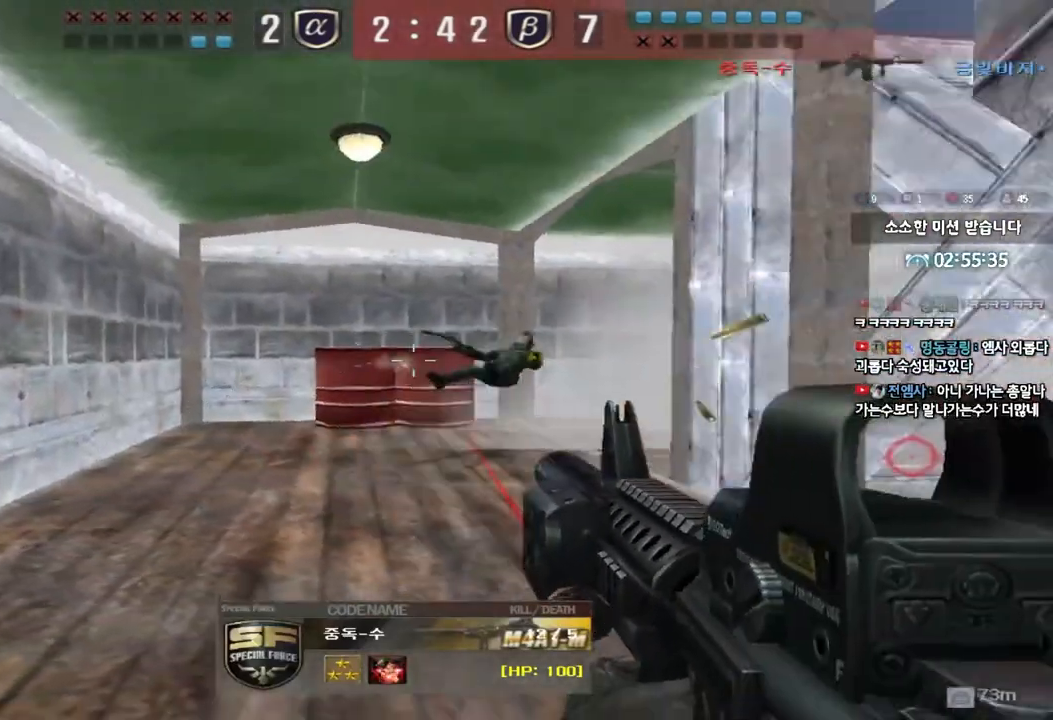
{"keys": ["tab"], "events": [[150, "tab", "down"]]}
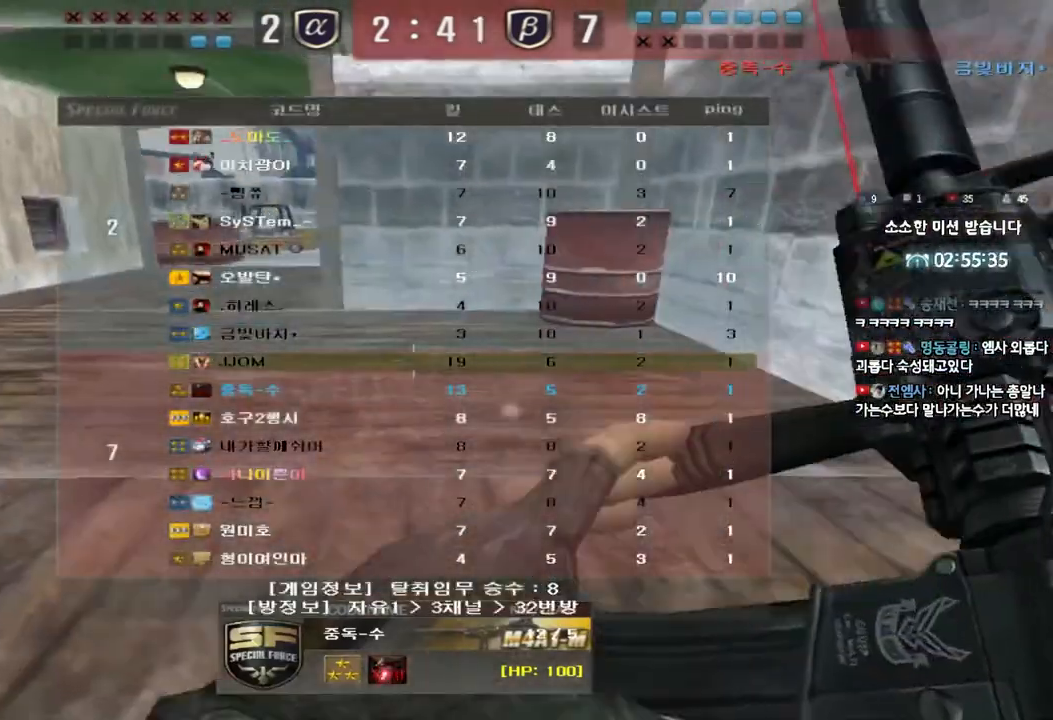
{"keys": ["tab"], "events": []}
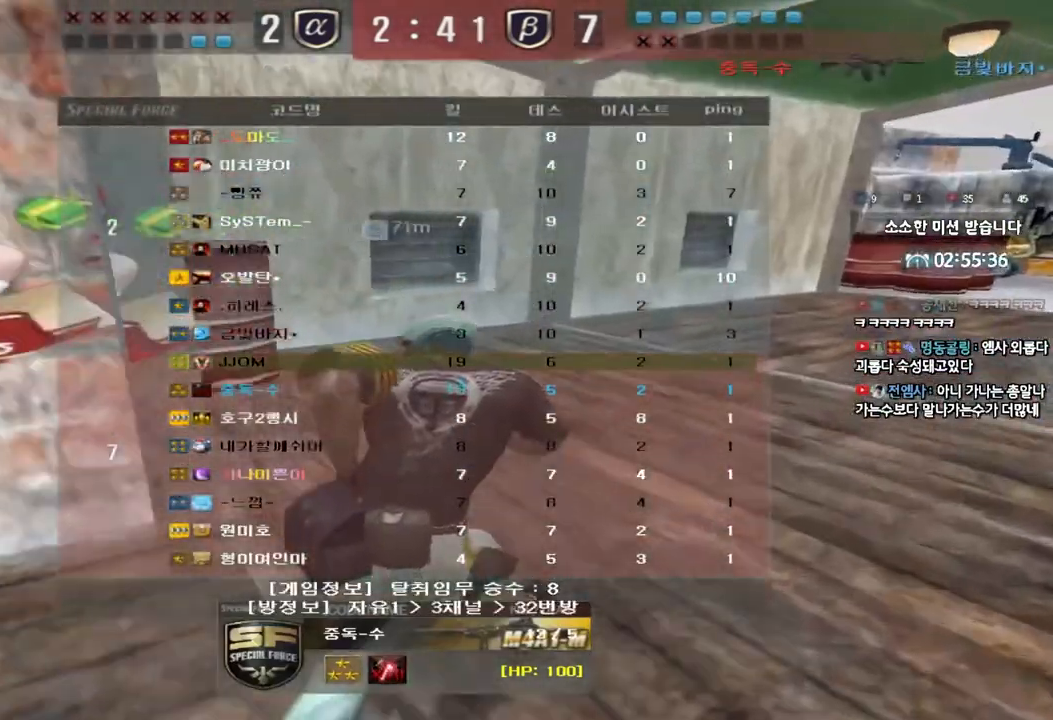
{"keys": [], "events": [[383, "tab", "up"]]}